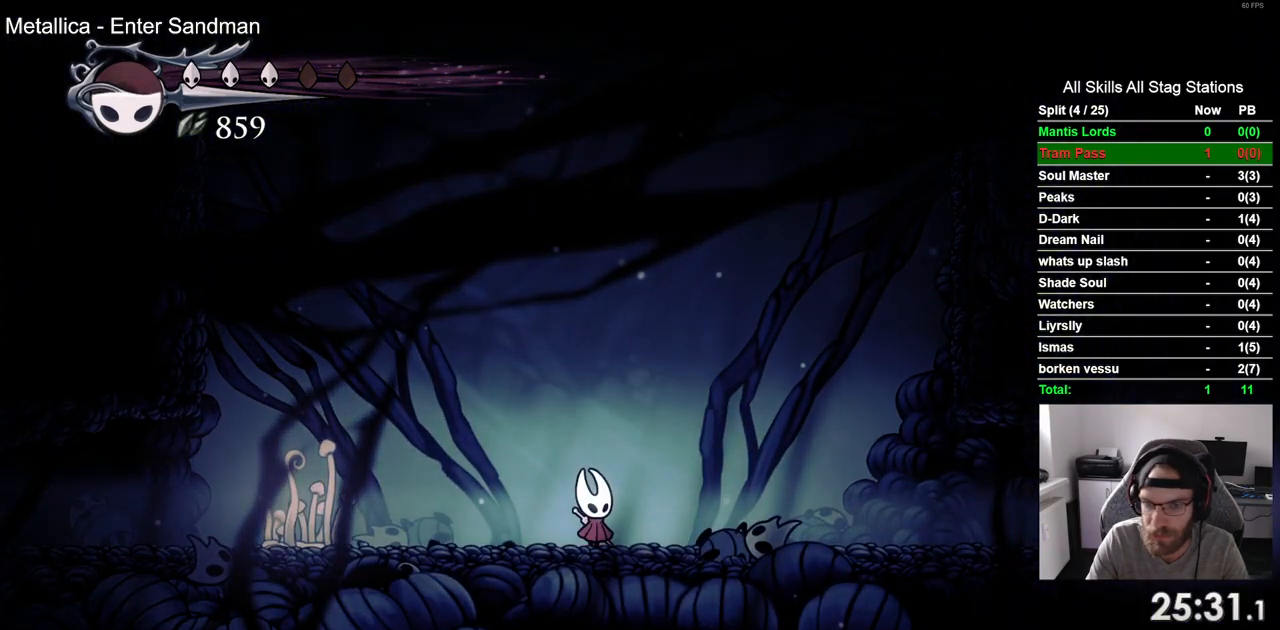
Gameplay with a controller (PlayStation layout); each line is a JSON object with the inputs held at the frame after it (dt_ms = milliseconds from this image to that frame). "events" lists button and stick changes between this image and that frame as [ms after this image, input, new state], when the widget could be followed in between. Not read: DPAD_RIGHT R1.
{"dt_ms": 500, "buttons": [], "left_stick": "center", "right_stick": "center", "events": [[250, "R2", "down"], [500, "R2", "up"]]}
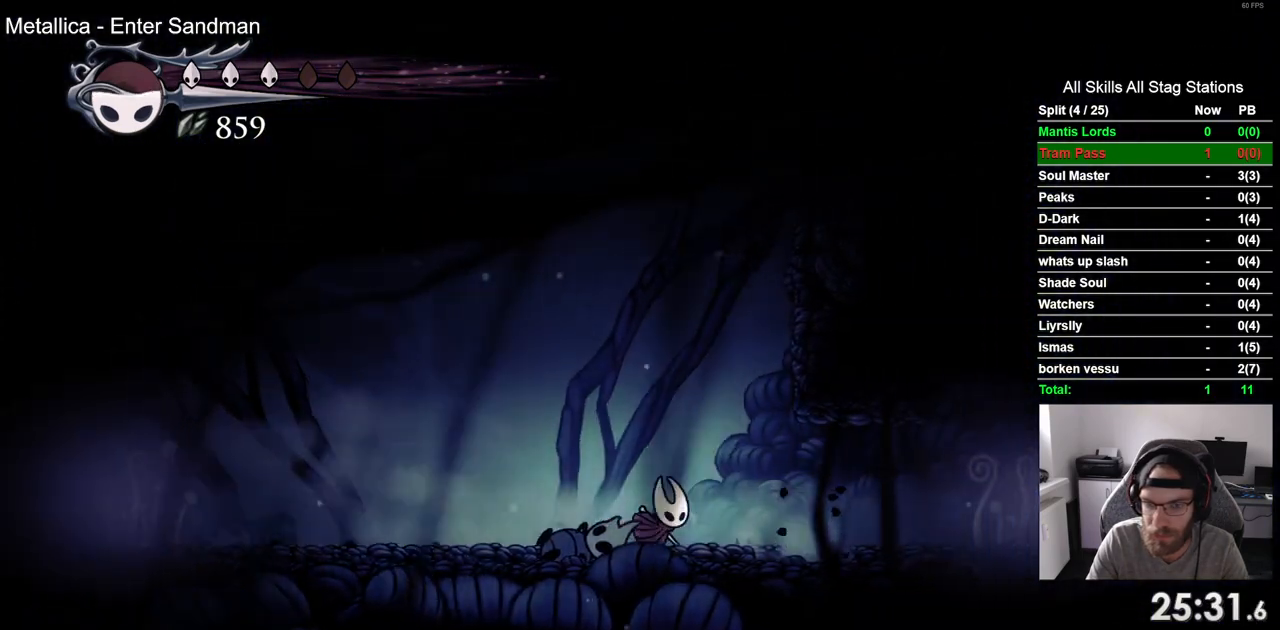
{"dt_ms": 500, "buttons": [], "left_stick": "center", "right_stick": "center"}
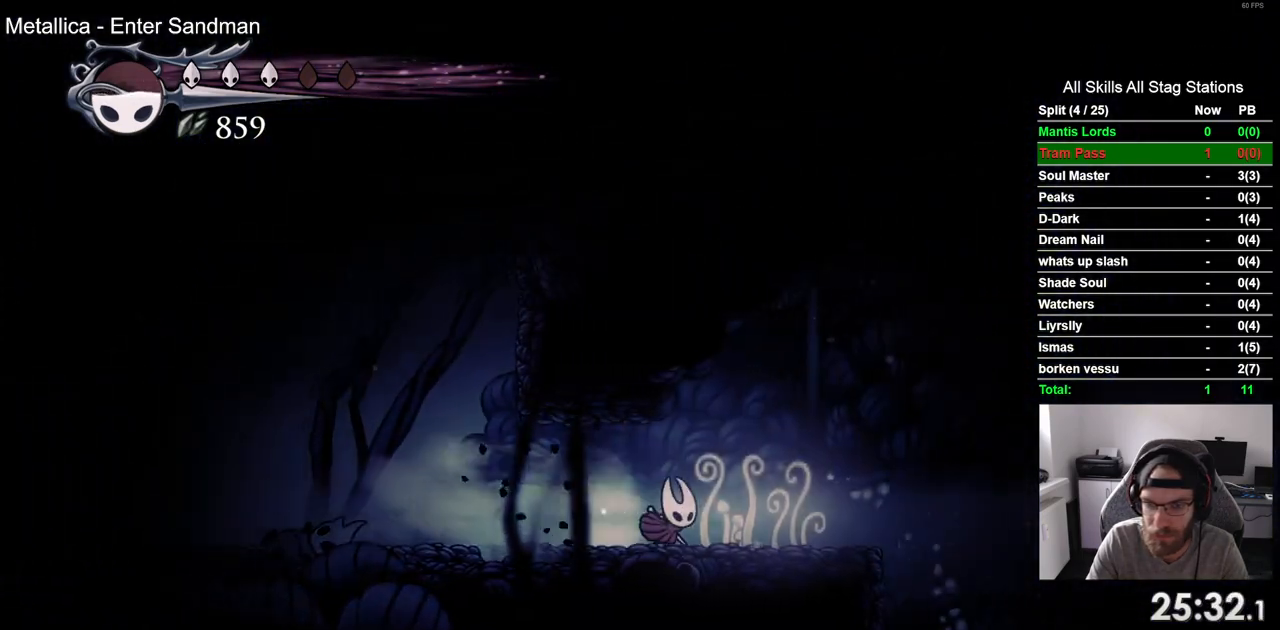
{"dt_ms": 500, "buttons": [], "left_stick": "center", "right_stick": "center", "events": []}
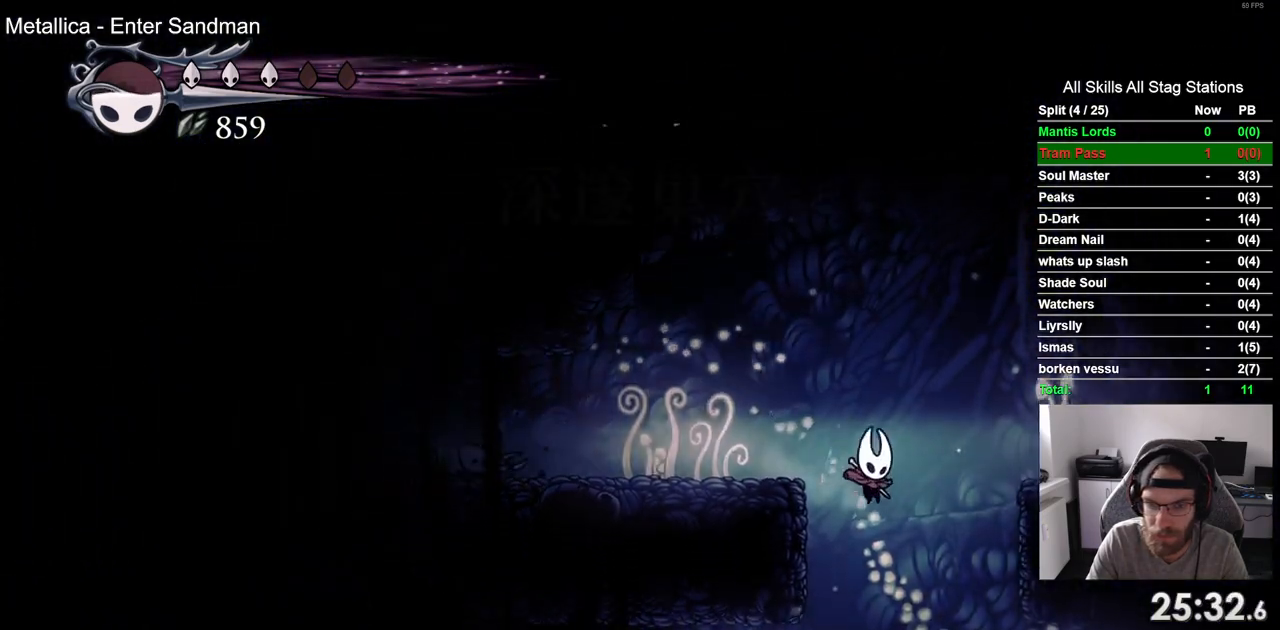
{"dt_ms": 1000, "buttons": ["DPAD_LEFT"], "left_stick": "center", "right_stick": "center"}
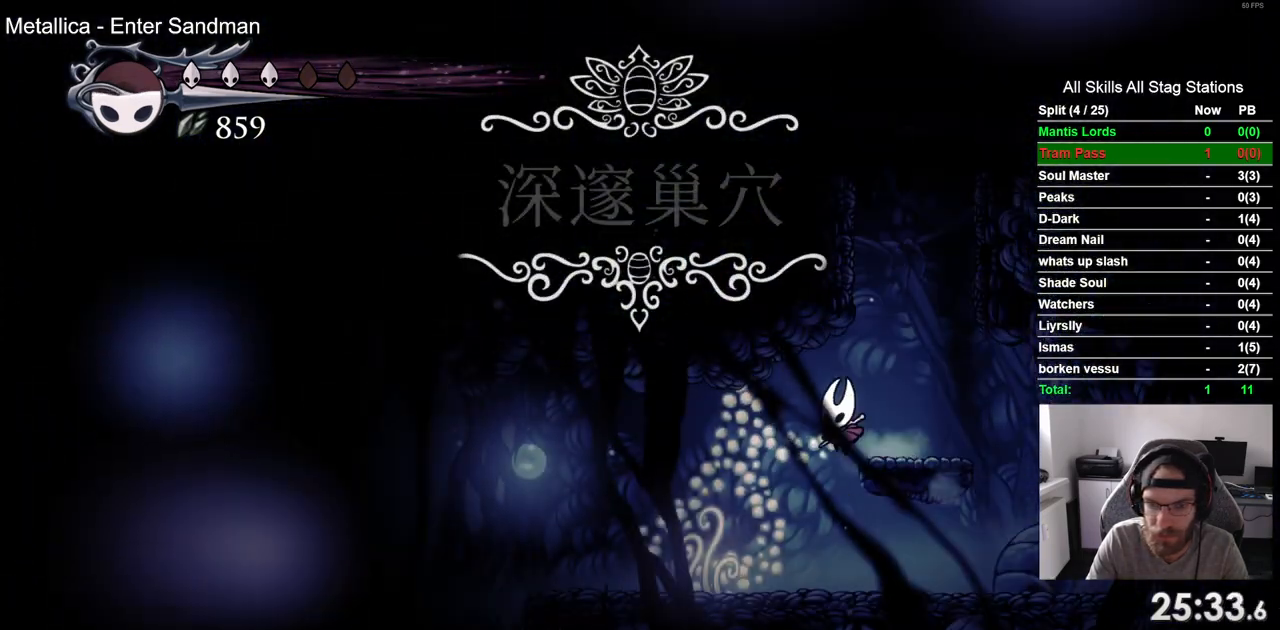
{"dt_ms": 500, "buttons": ["CROSS", "DPAD_LEFT"], "left_stick": "center", "right_stick": "center", "events": [[483, "CROSS", "down"]]}
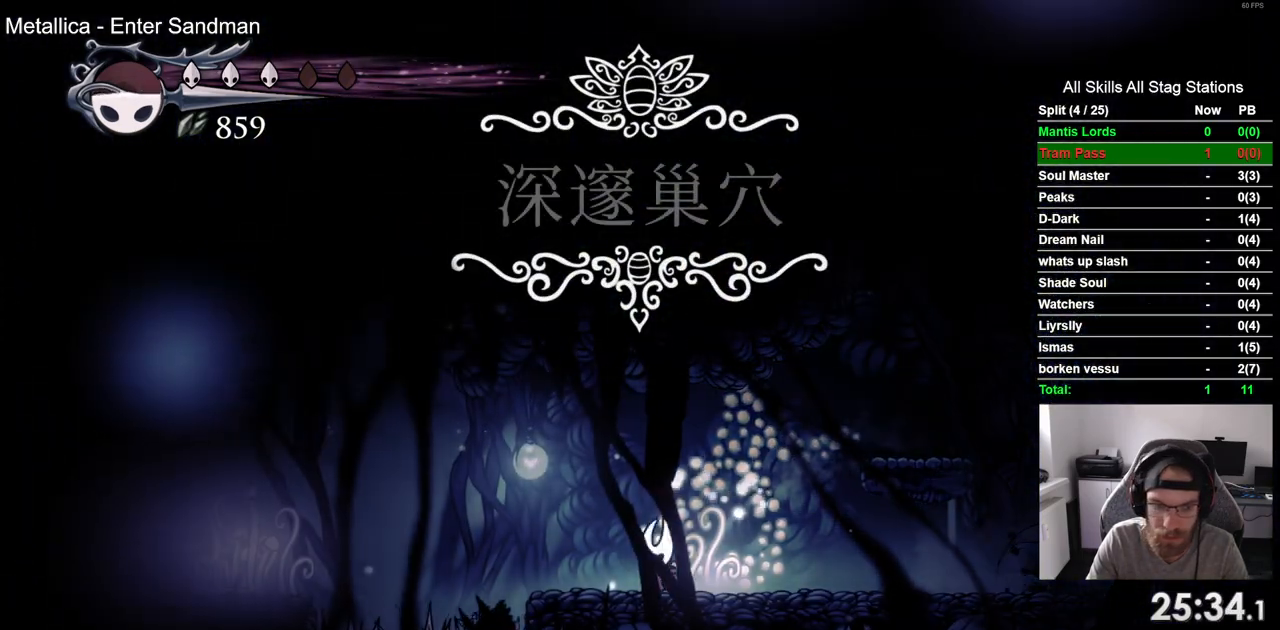
{"dt_ms": 500, "buttons": ["DPAD_LEFT"], "left_stick": "center", "right_stick": "center", "events": [[233, "CROSS", "up"], [233, "R2", "down"], [433, "R2", "up"]]}
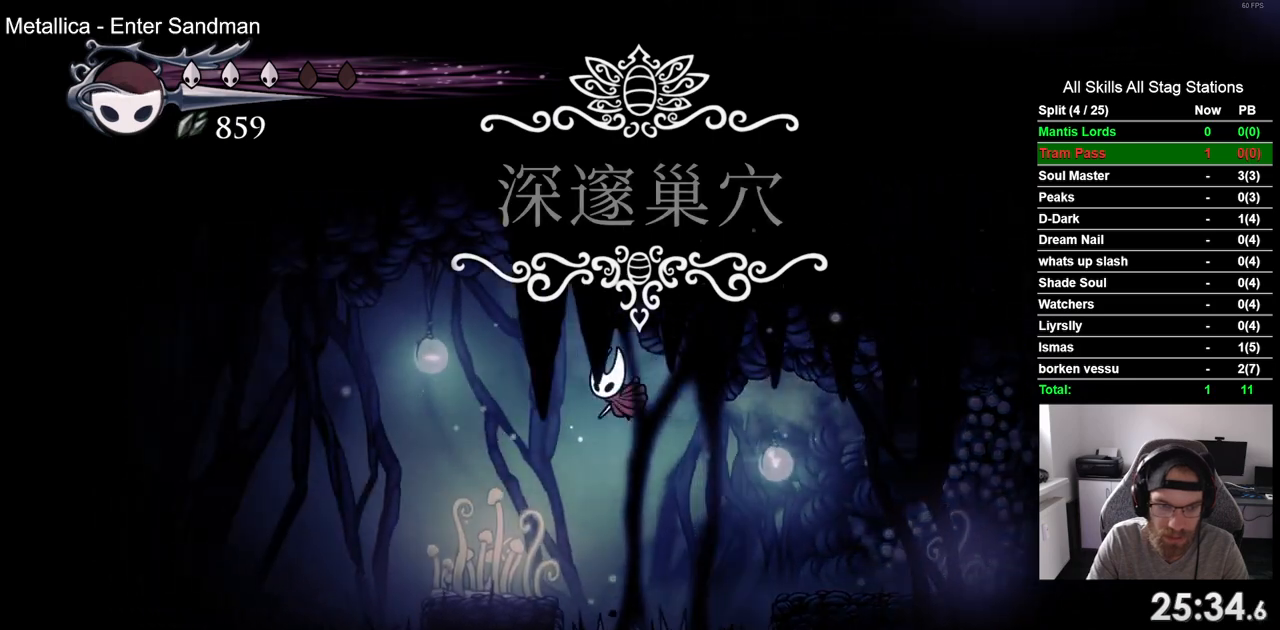
{"dt_ms": 500, "buttons": ["CROSS", "R2", "DPAD_LEFT"], "left_stick": "center", "right_stick": "center"}
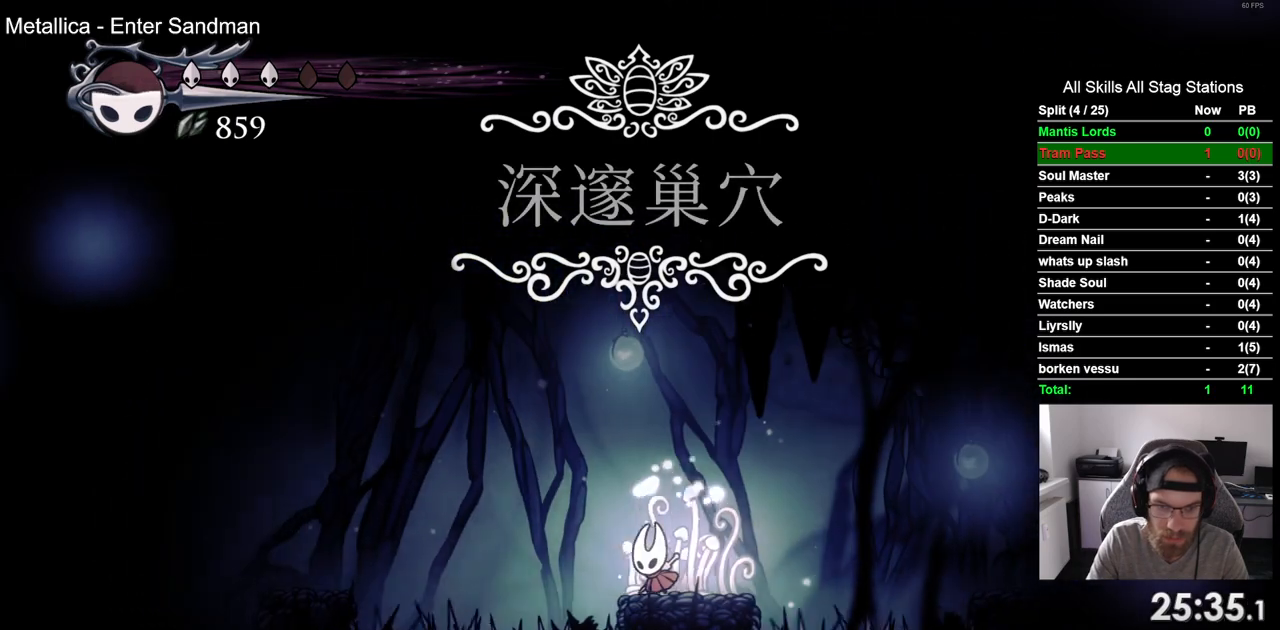
{"dt_ms": 1000, "buttons": ["CROSS", "DPAD_LEFT"], "left_stick": "center", "right_stick": "center"}
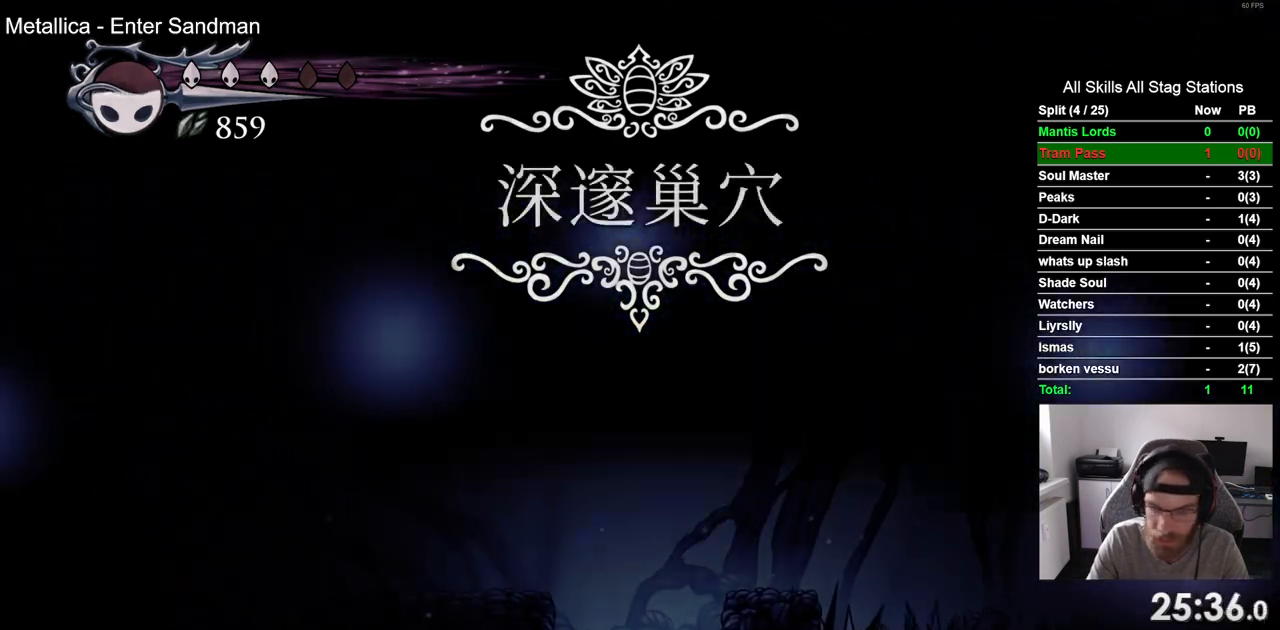
{"dt_ms": 500, "buttons": [], "left_stick": "center", "right_stick": "center", "events": [[83, "CROSS", "up"], [83, "DPAD_LEFT", "up"]]}
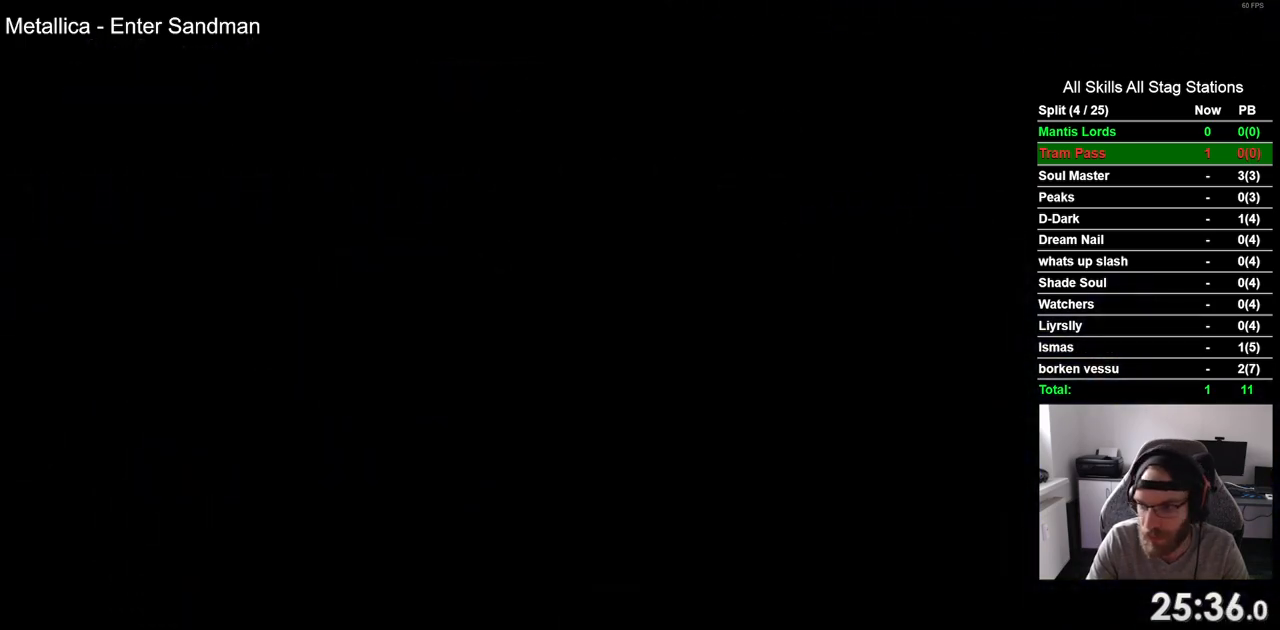
{"dt_ms": 500, "buttons": [], "left_stick": "center", "right_stick": "center", "events": []}
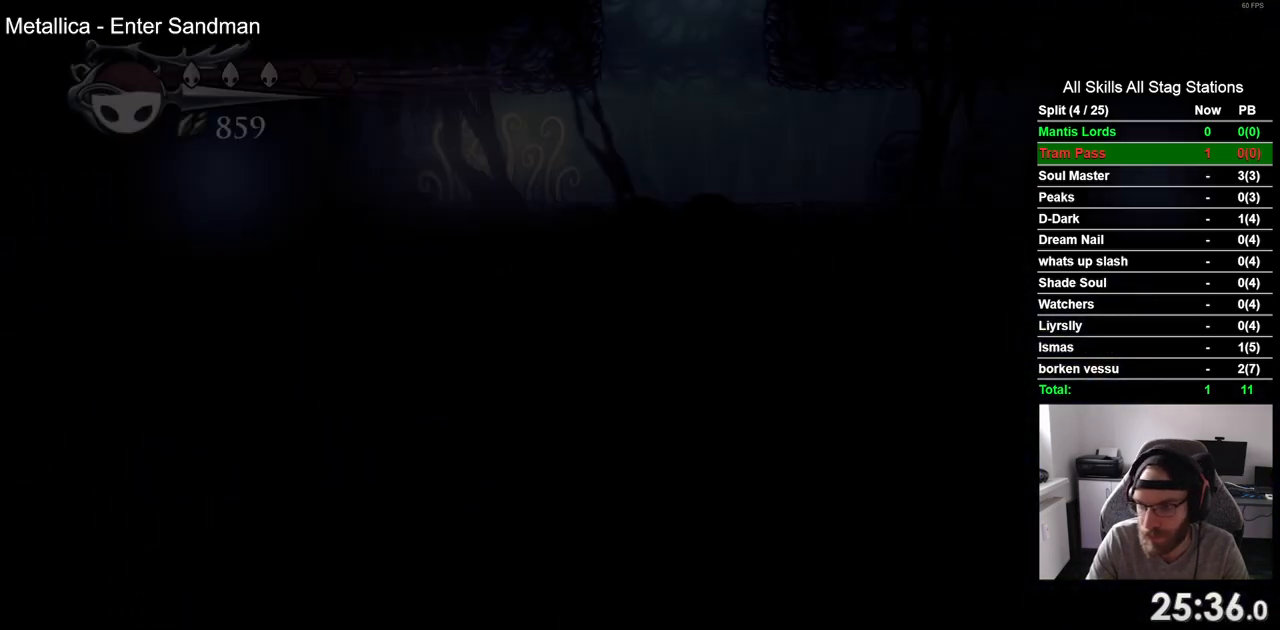
{"dt_ms": 500, "buttons": [], "left_stick": "center", "right_stick": "center", "events": []}
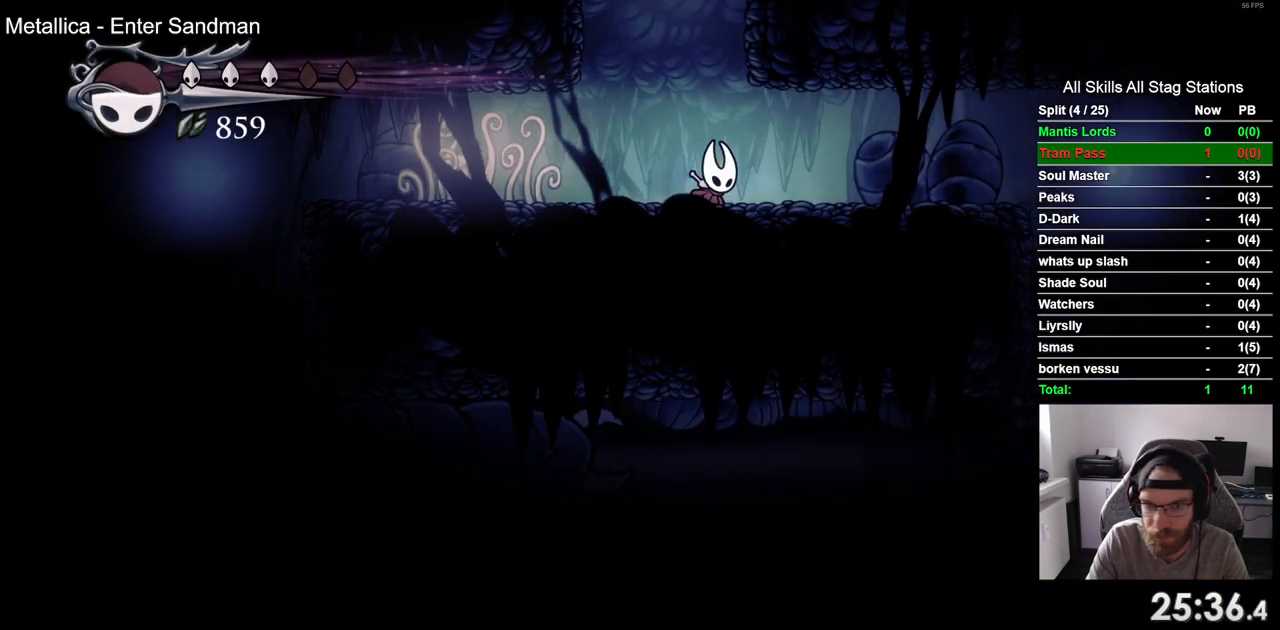
{"dt_ms": 500, "buttons": ["R2", "DPAD_LEFT"], "left_stick": "center", "right_stick": "center", "events": [[367, "DPAD_LEFT", "down"], [467, "R2", "down"]]}
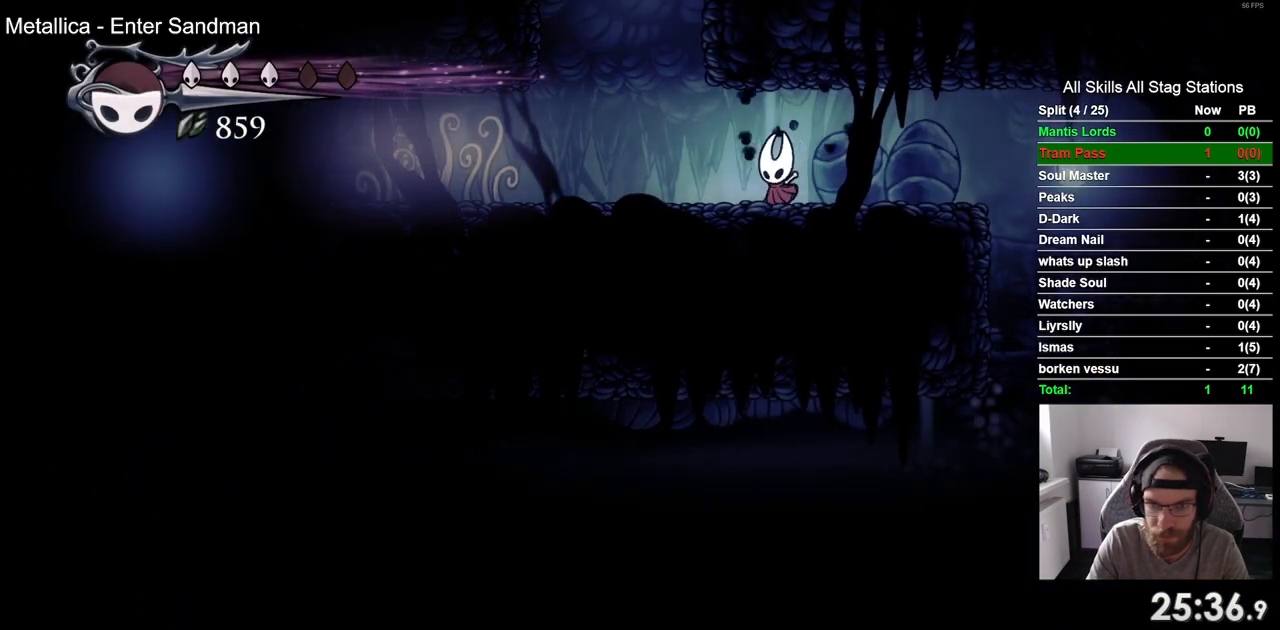
{"dt_ms": 500, "buttons": ["DPAD_LEFT"], "left_stick": "center", "right_stick": "center", "events": [[200, "R2", "up"]]}
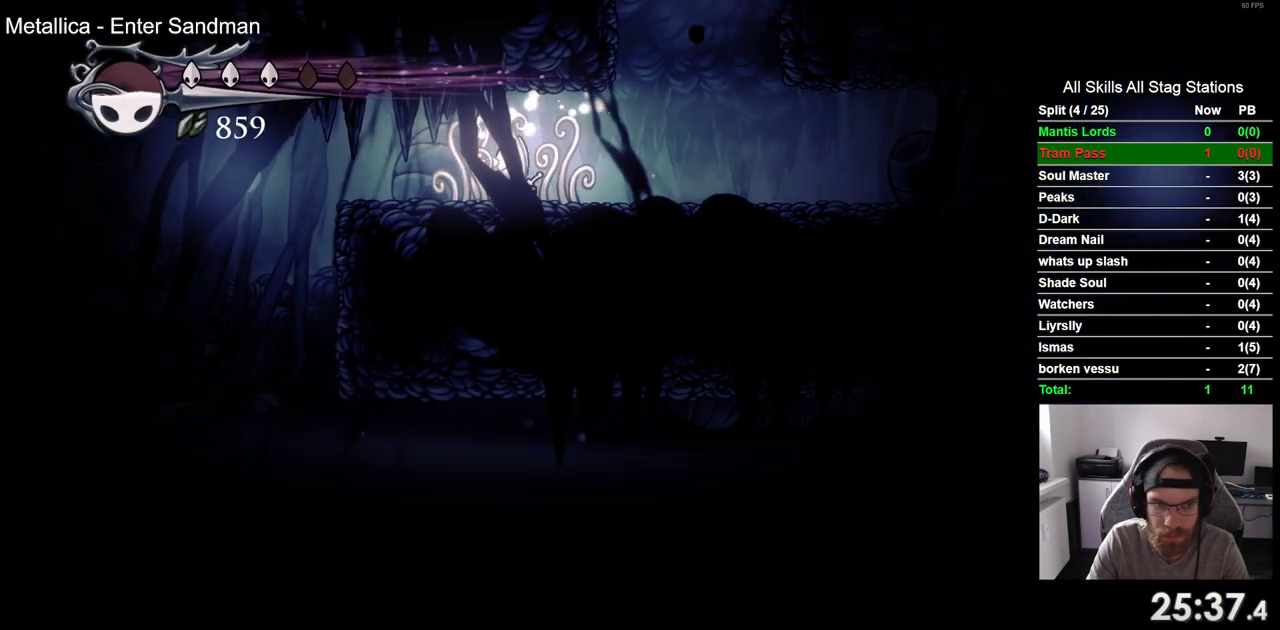
{"dt_ms": 500, "buttons": ["DPAD_LEFT"], "left_stick": "center", "right_stick": "center", "events": []}
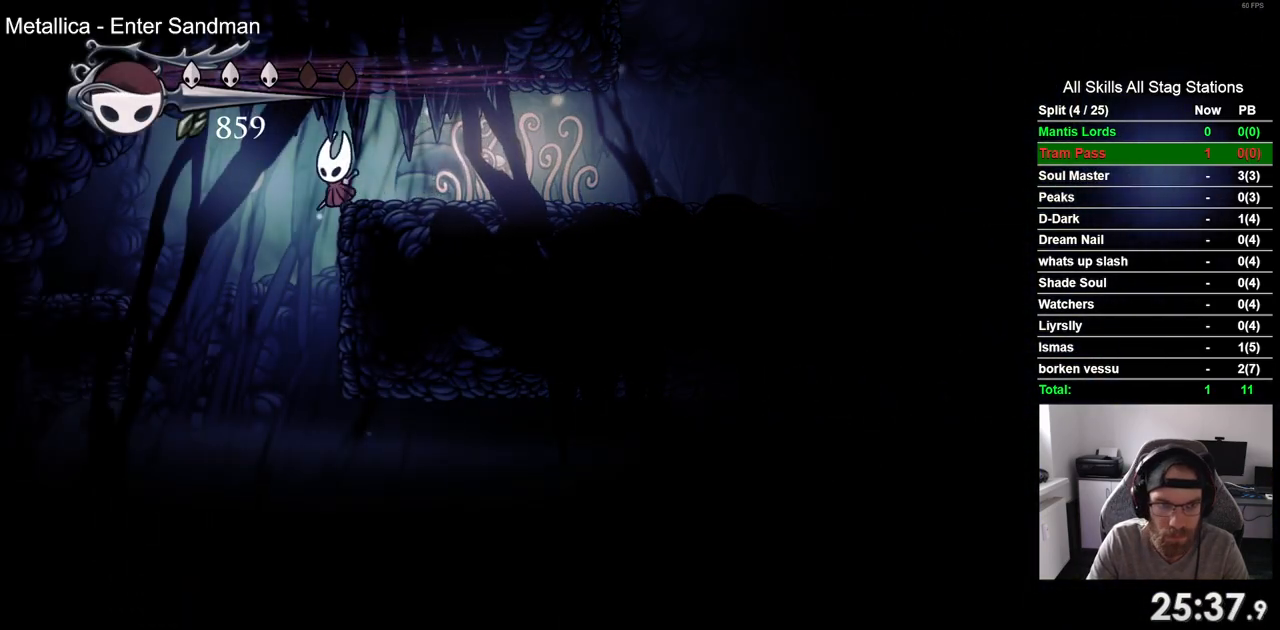
{"dt_ms": 500, "buttons": [], "left_stick": "center", "right_stick": "center"}
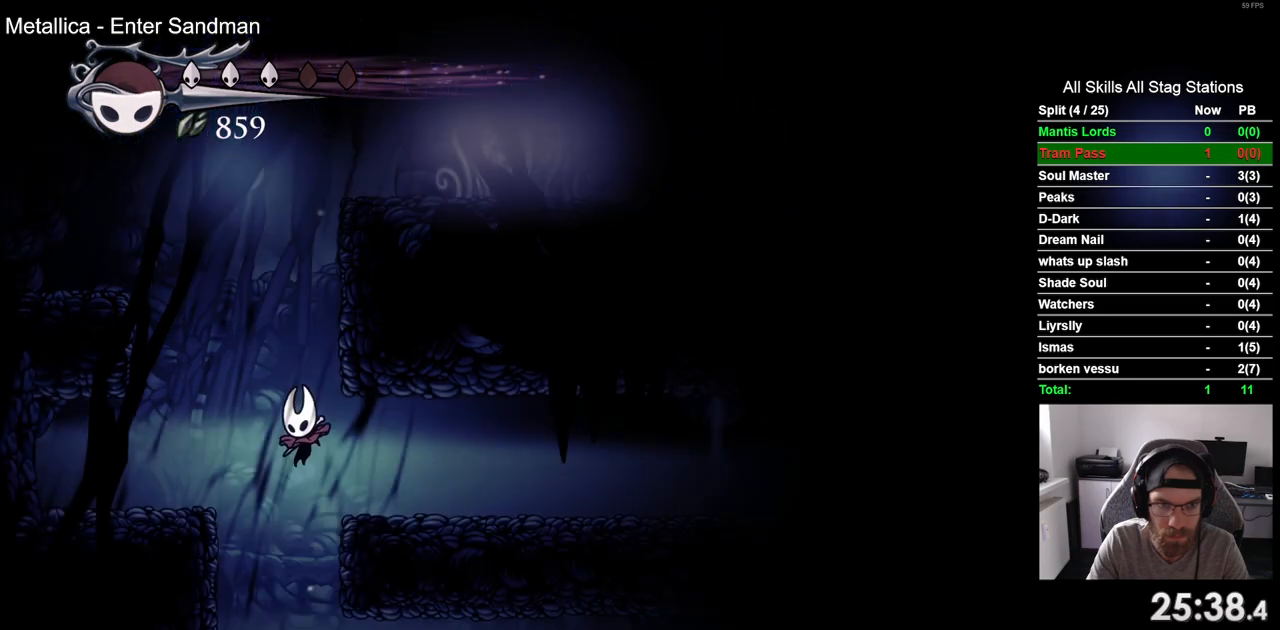
{"dt_ms": 500, "buttons": [], "left_stick": "center", "right_stick": "center", "events": []}
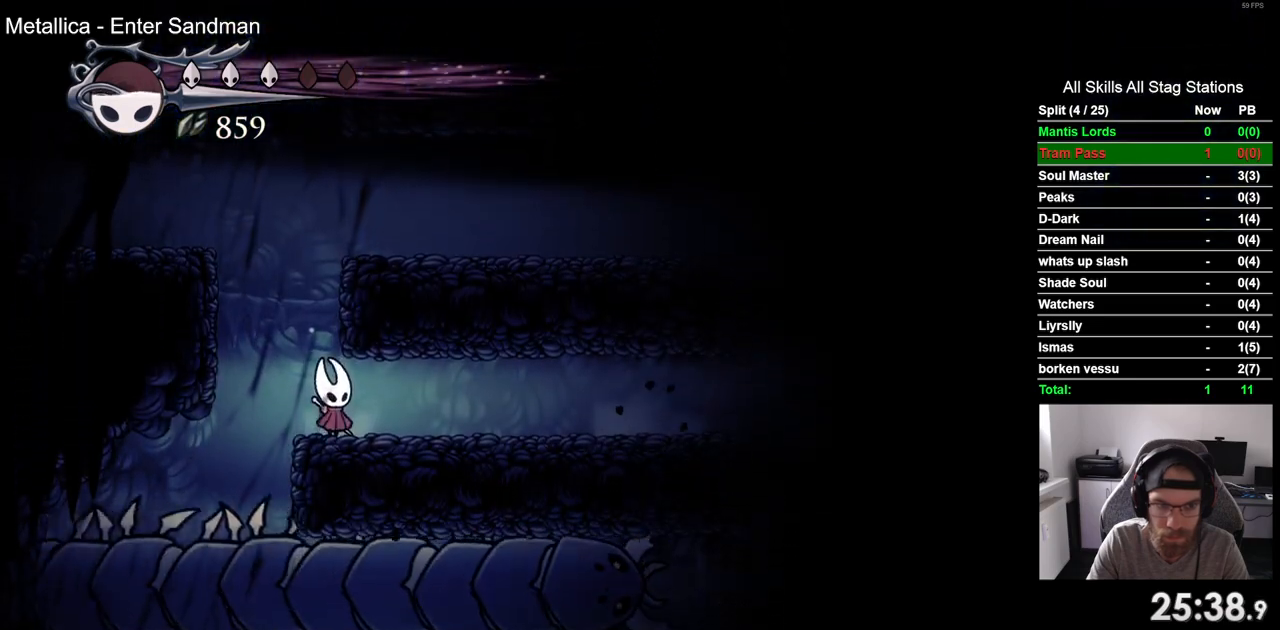
{"dt_ms": 500, "buttons": ["DPAD_LEFT"], "left_stick": "center", "right_stick": "center", "events": [[33, "DPAD_LEFT", "down"]]}